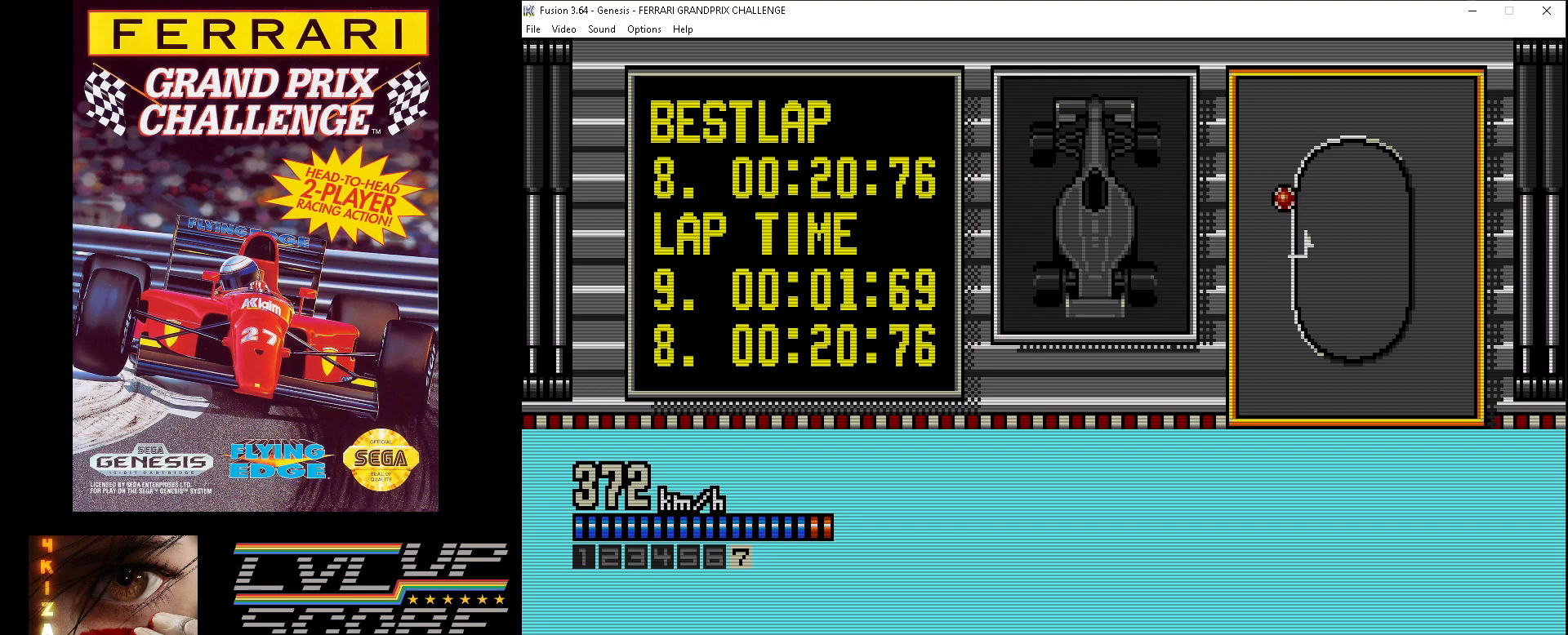
Gameplay with a controller (Xbox layout); each line is a JSON object with the inputs held at the frame after it. "events" lists button and stick changes between this image and that frame as [ms after this image, input, new state], when the widget could be followed in between. Not read: HOME L1 L2 L3 R1 R2 R3.
{"buttons": ["A"], "events": []}
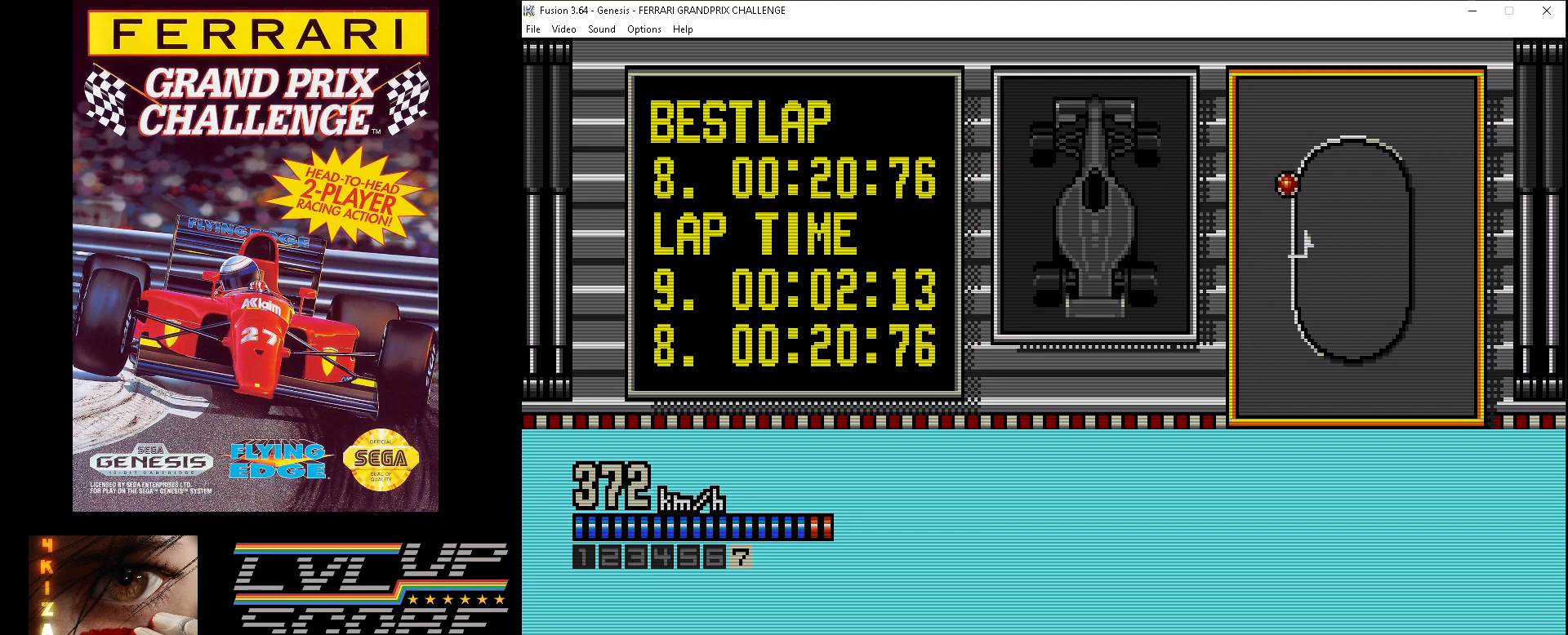
{"buttons": ["A"], "events": []}
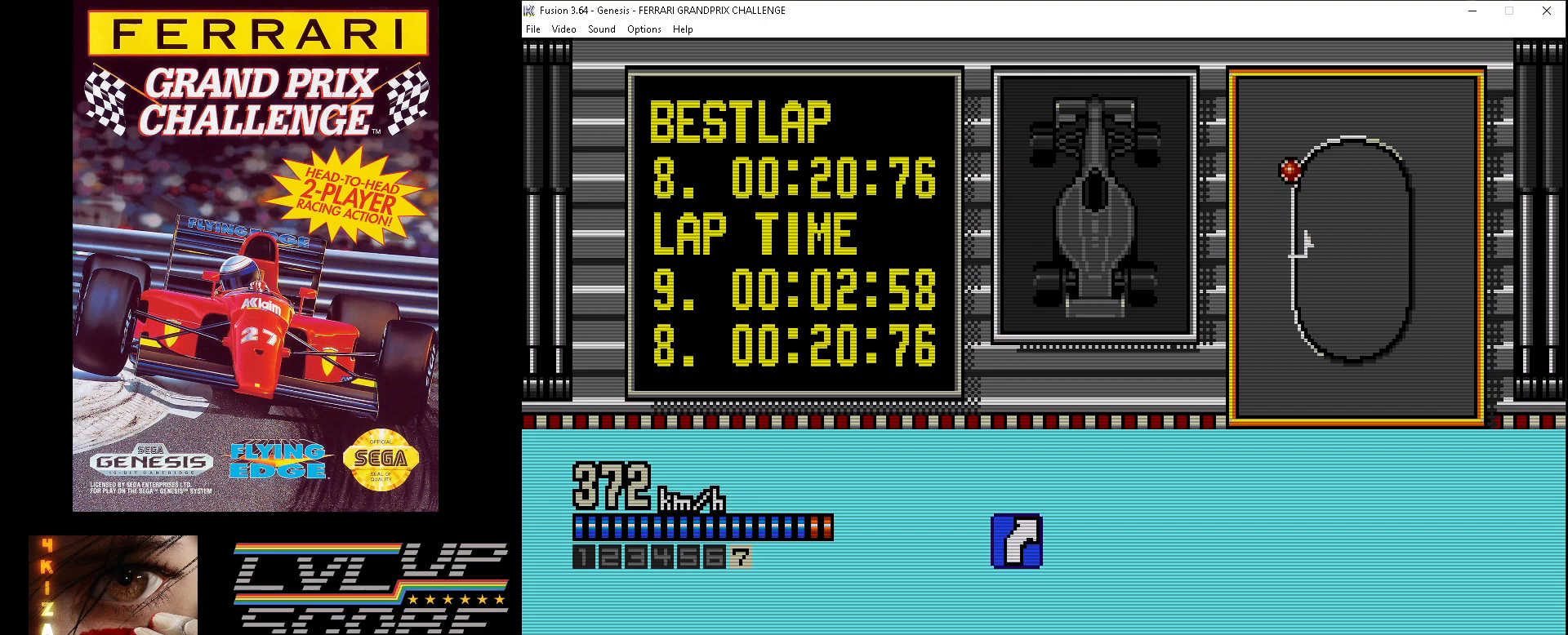
{"buttons": ["A", "DPAD_RIGHT"], "events": [[433, "DPAD_RIGHT", "down"]]}
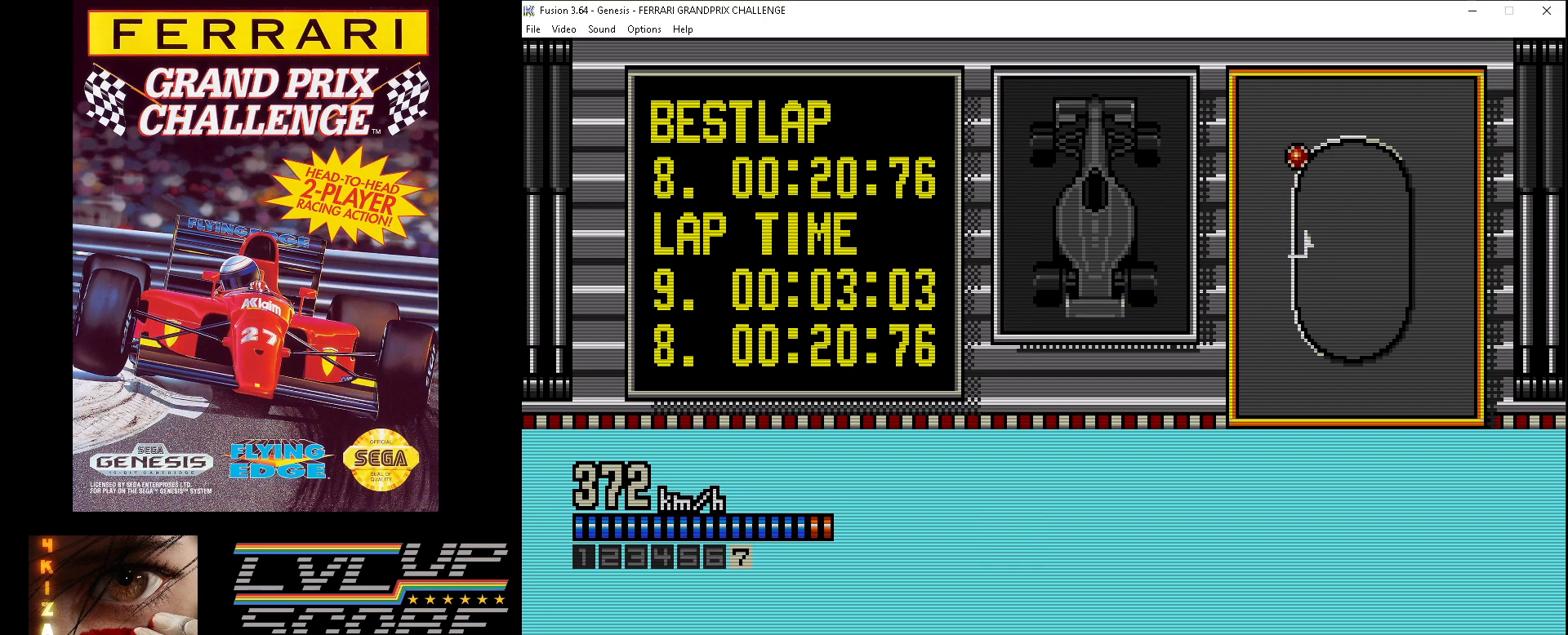
{"buttons": ["A", "DPAD_RIGHT"], "events": []}
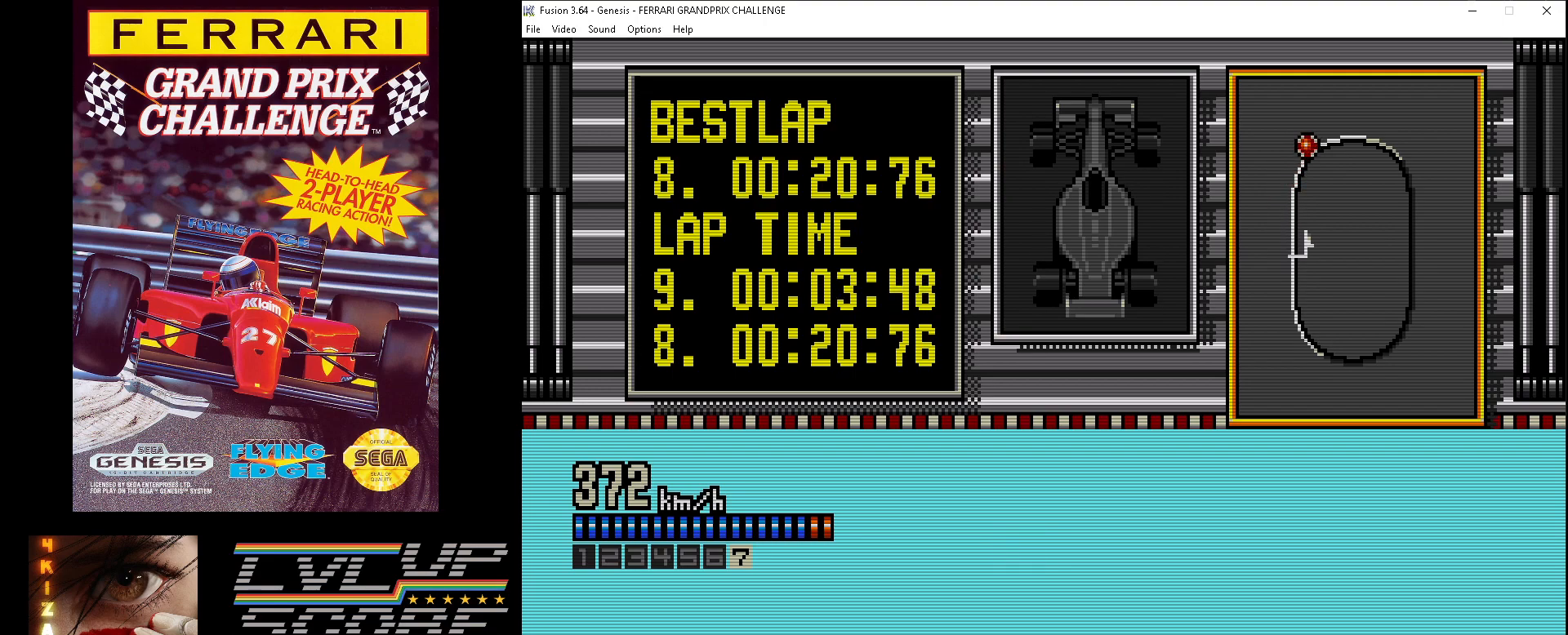
{"buttons": ["A", "DPAD_RIGHT"], "events": []}
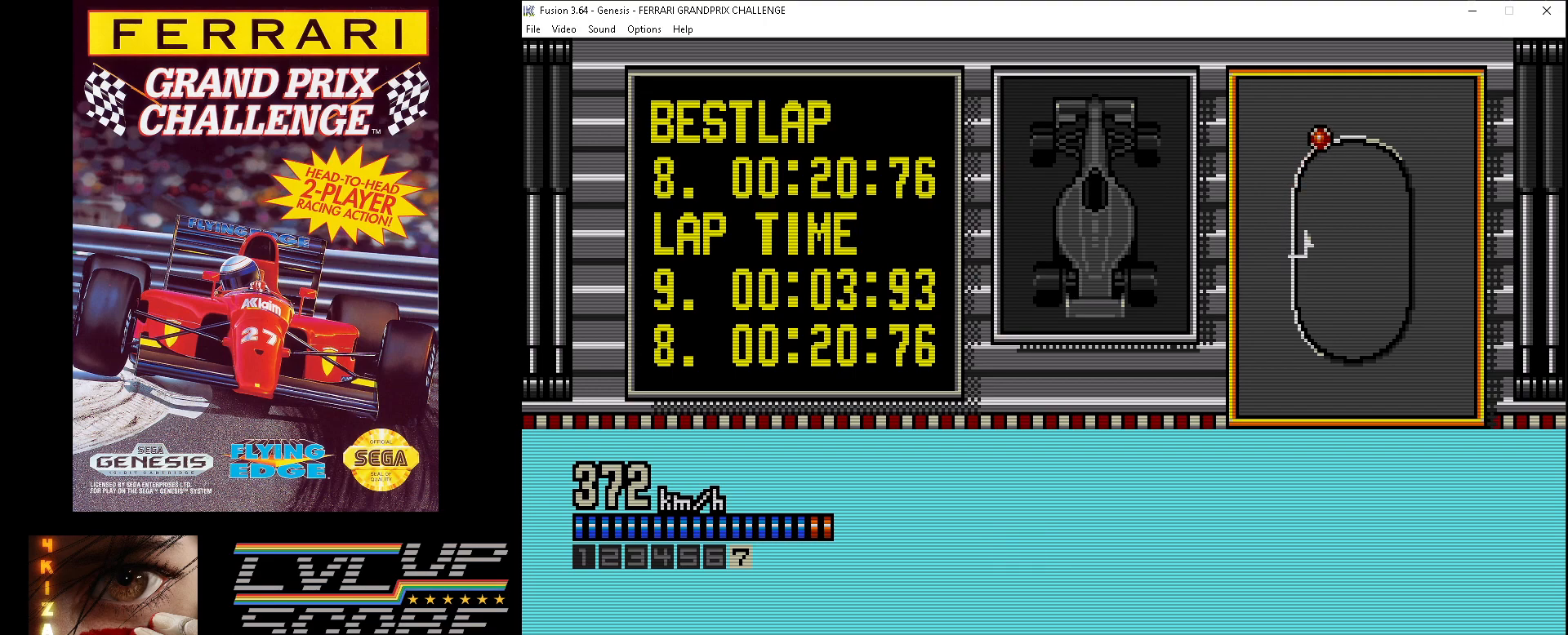
{"buttons": ["A", "DPAD_RIGHT"], "events": [[17, "DPAD_RIGHT", "up"], [233, "DPAD_RIGHT", "down"]]}
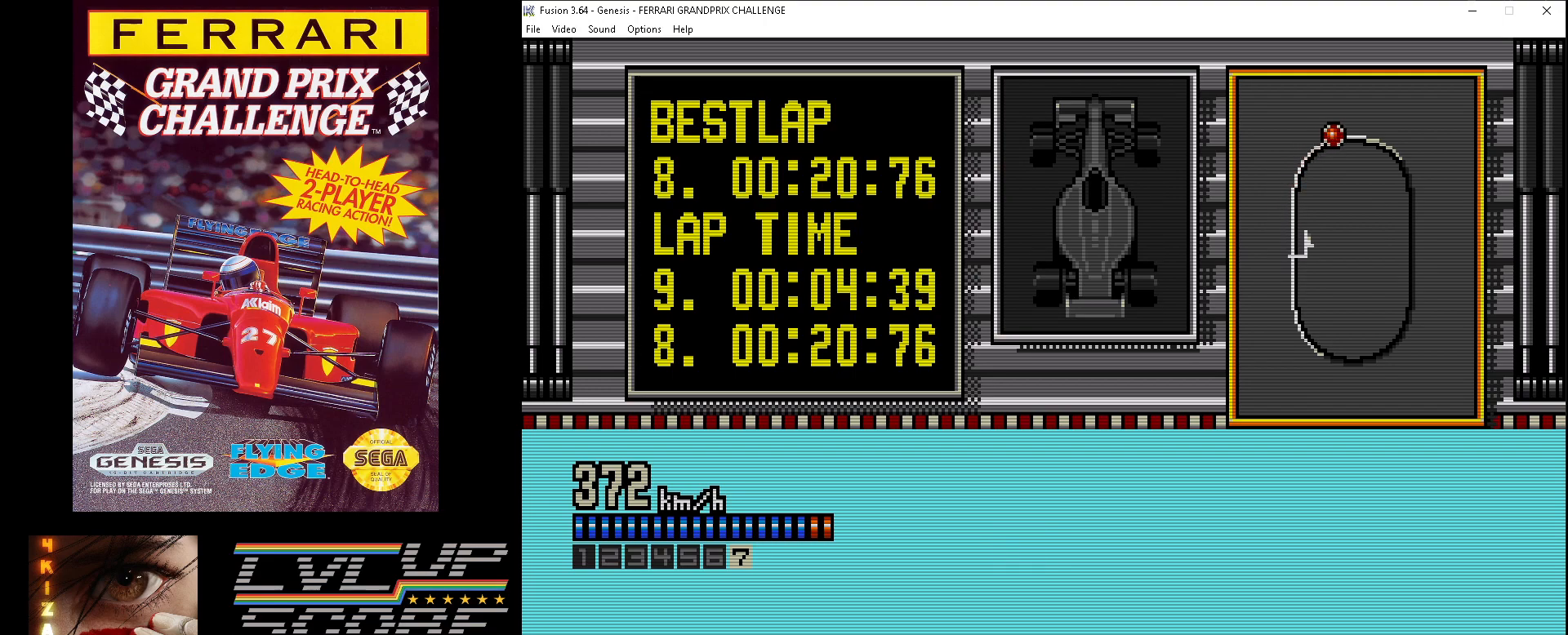
{"buttons": ["A"], "events": [[200, "DPAD_RIGHT", "up"]]}
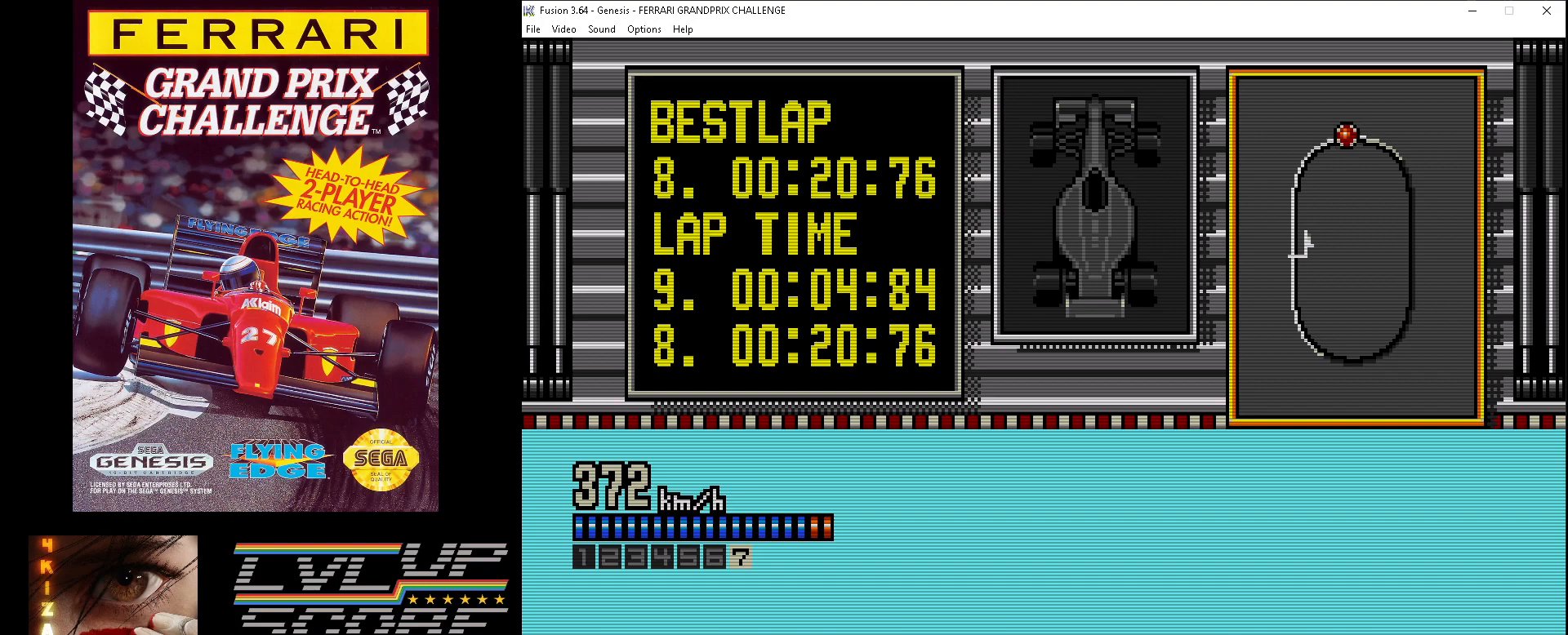
{"buttons": ["A", "DPAD_RIGHT"], "events": [[383, "DPAD_RIGHT", "down"]]}
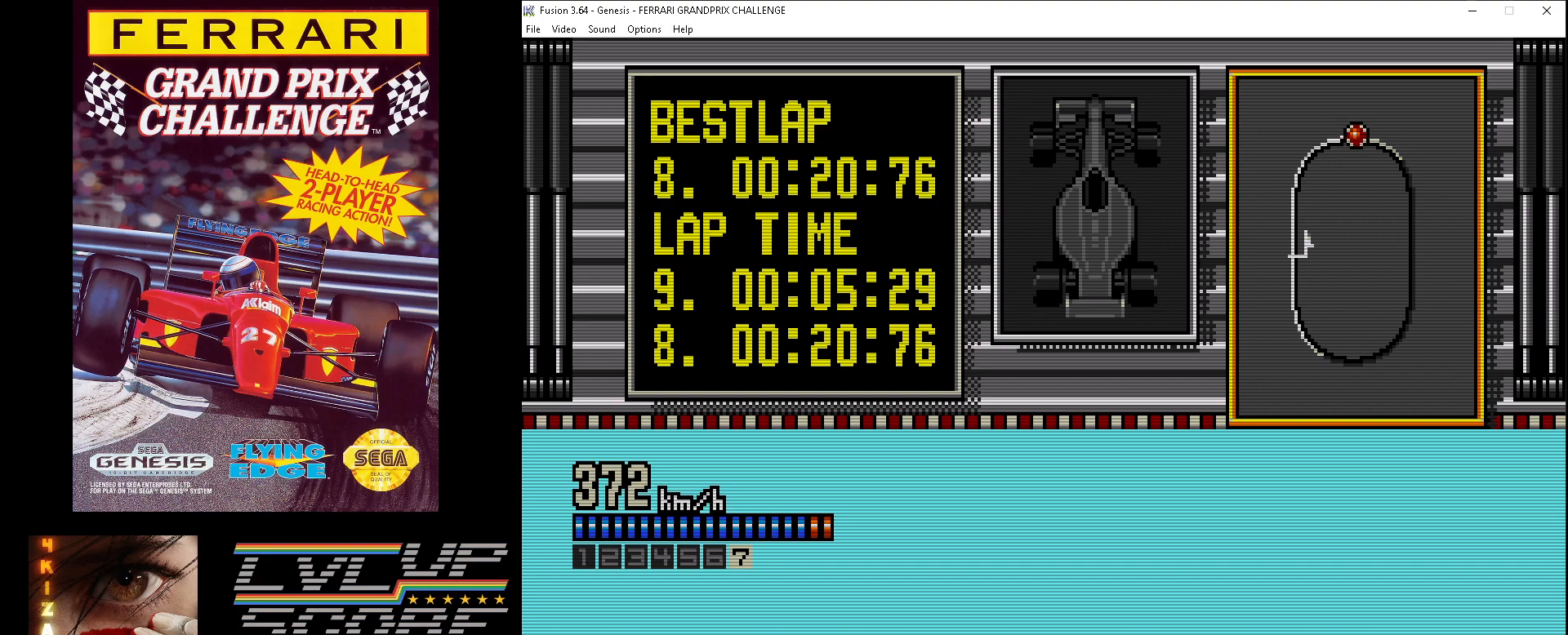
{"buttons": ["A", "DPAD_RIGHT"], "events": [[50, "DPAD_RIGHT", "up"], [450, "DPAD_RIGHT", "down"]]}
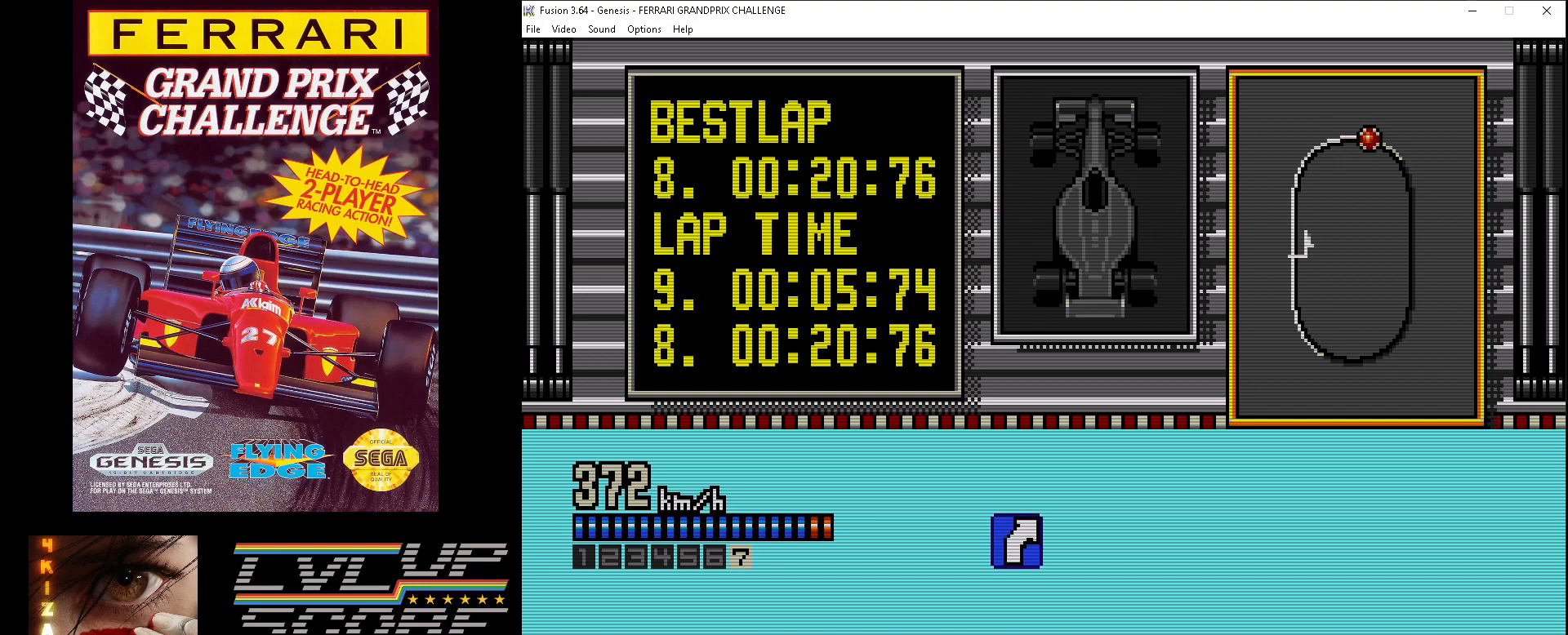
{"buttons": ["A"], "events": [[133, "DPAD_RIGHT", "up"]]}
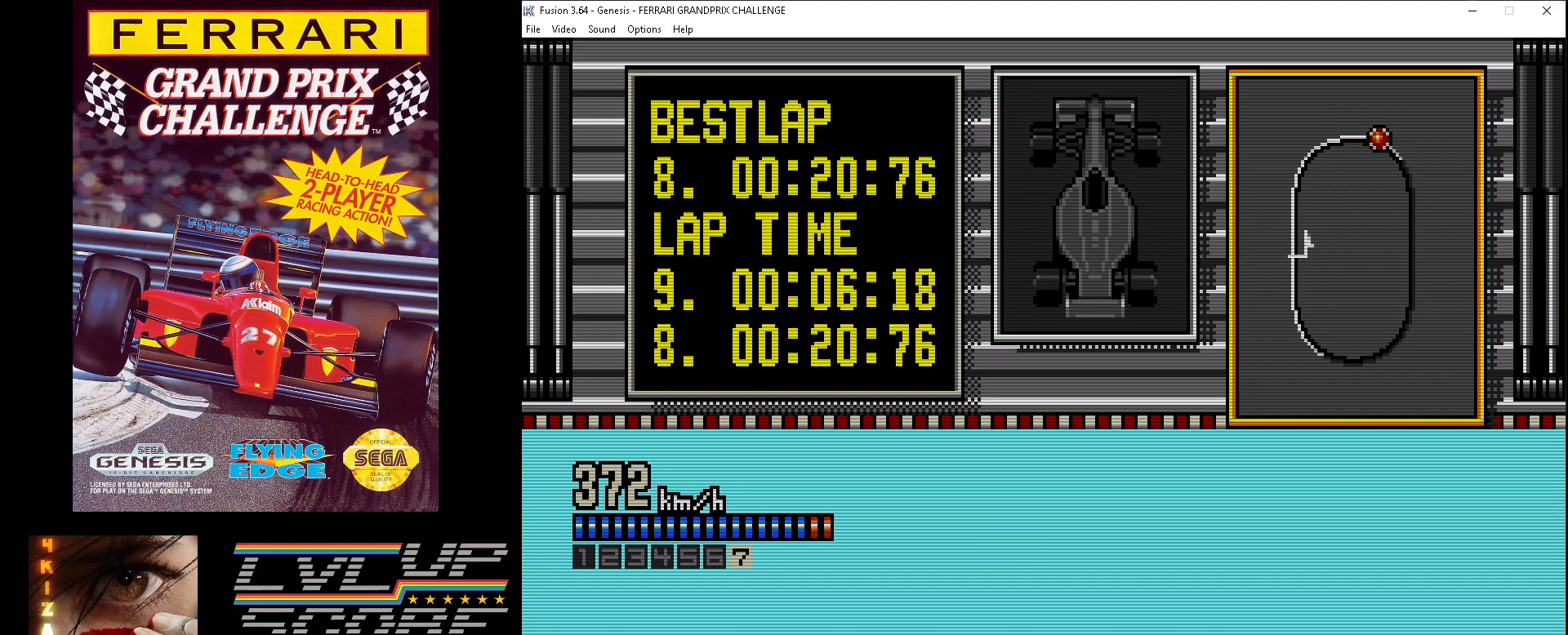
{"buttons": ["A", "DPAD_RIGHT"], "events": [[33, "DPAD_RIGHT", "down"]]}
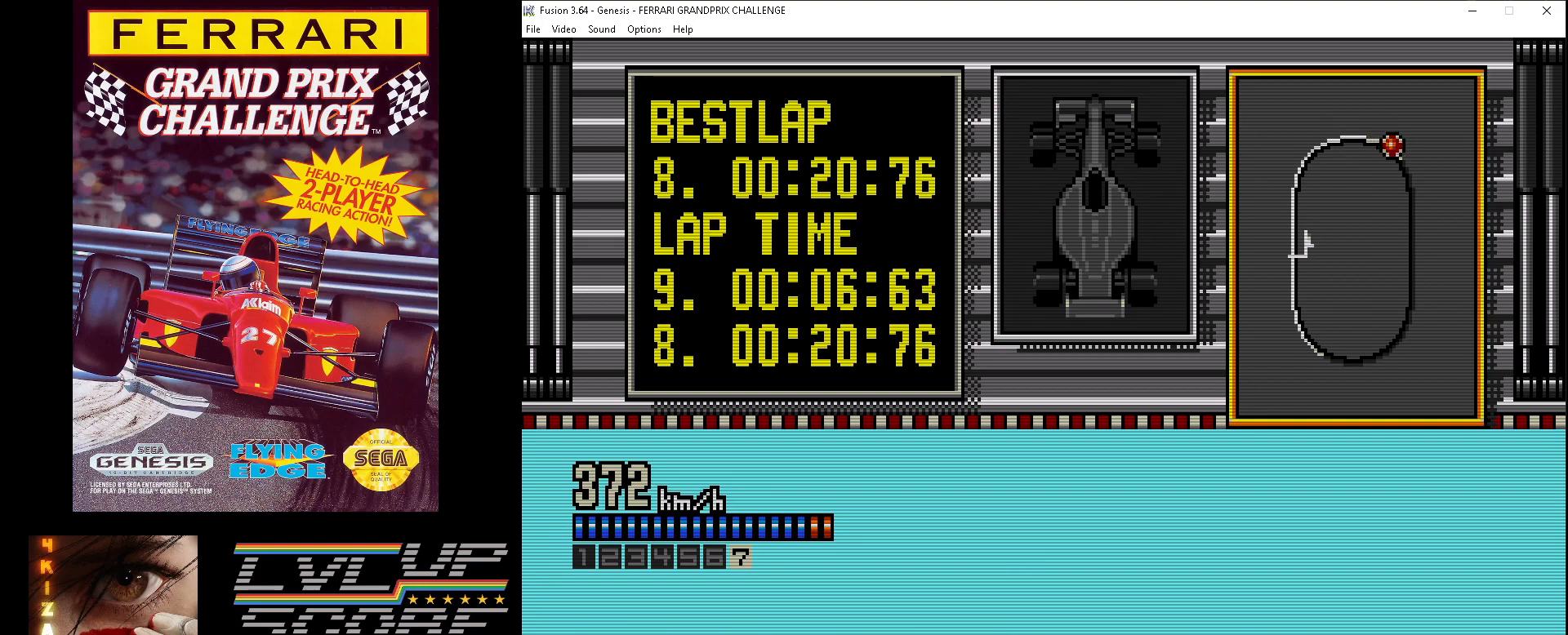
{"buttons": ["A", "DPAD_RIGHT"], "events": []}
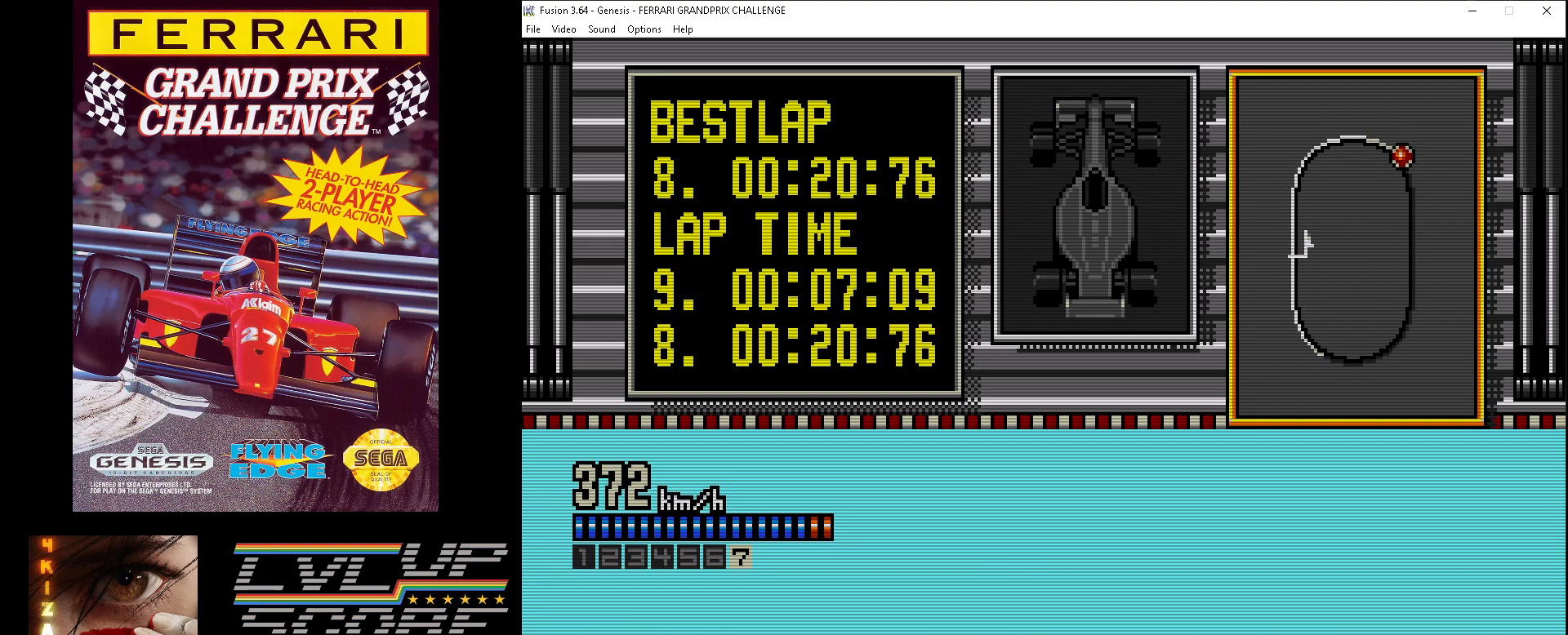
{"buttons": ["A", "DPAD_RIGHT"], "events": []}
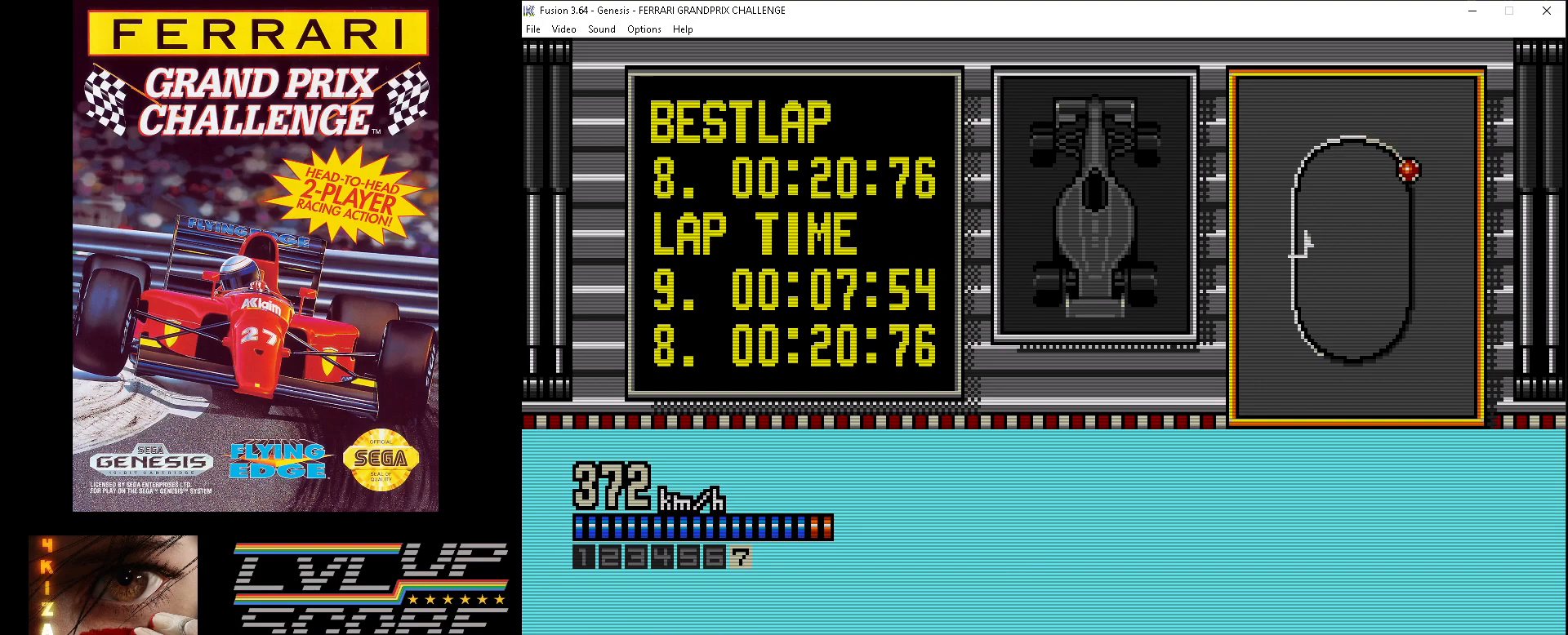
{"buttons": ["A", "DPAD_RIGHT"], "events": []}
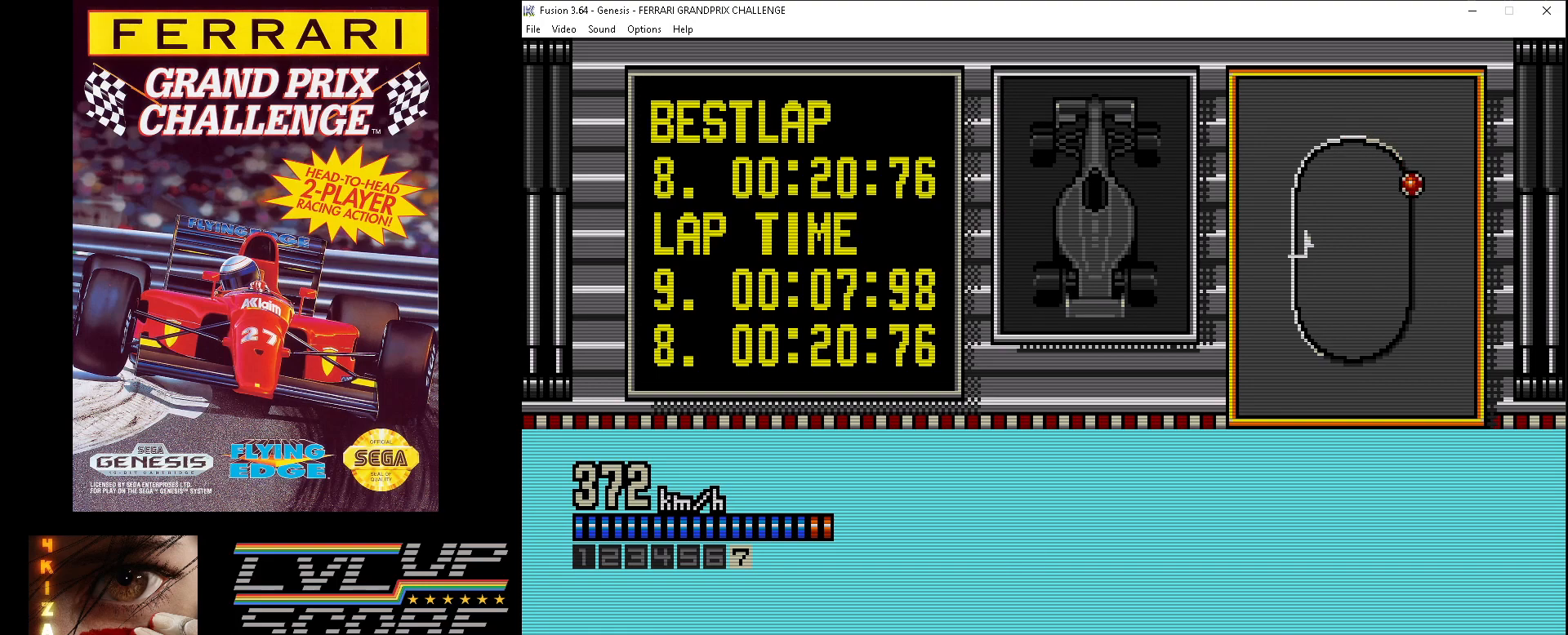
{"buttons": ["A"], "events": [[67, "DPAD_RIGHT", "up"]]}
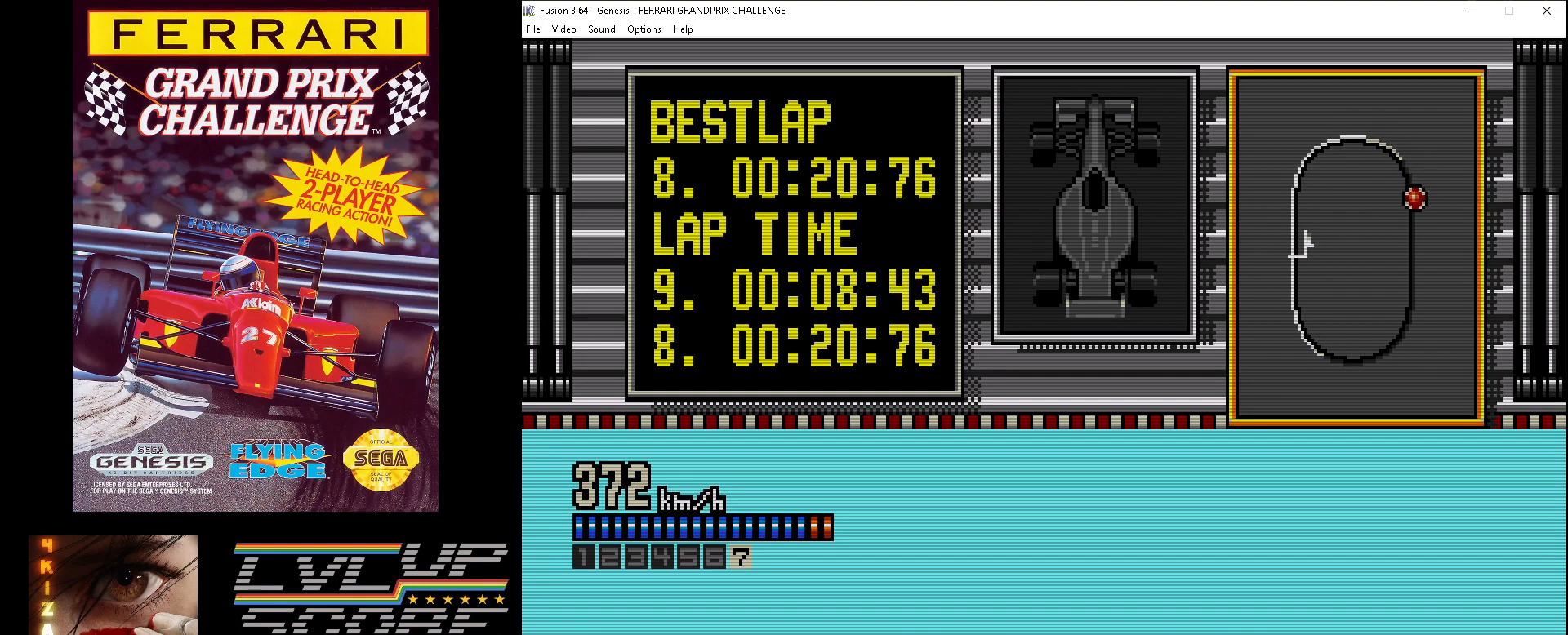
{"buttons": ["A"], "events": [[33, "DPAD_RIGHT", "down"], [150, "DPAD_RIGHT", "up"]]}
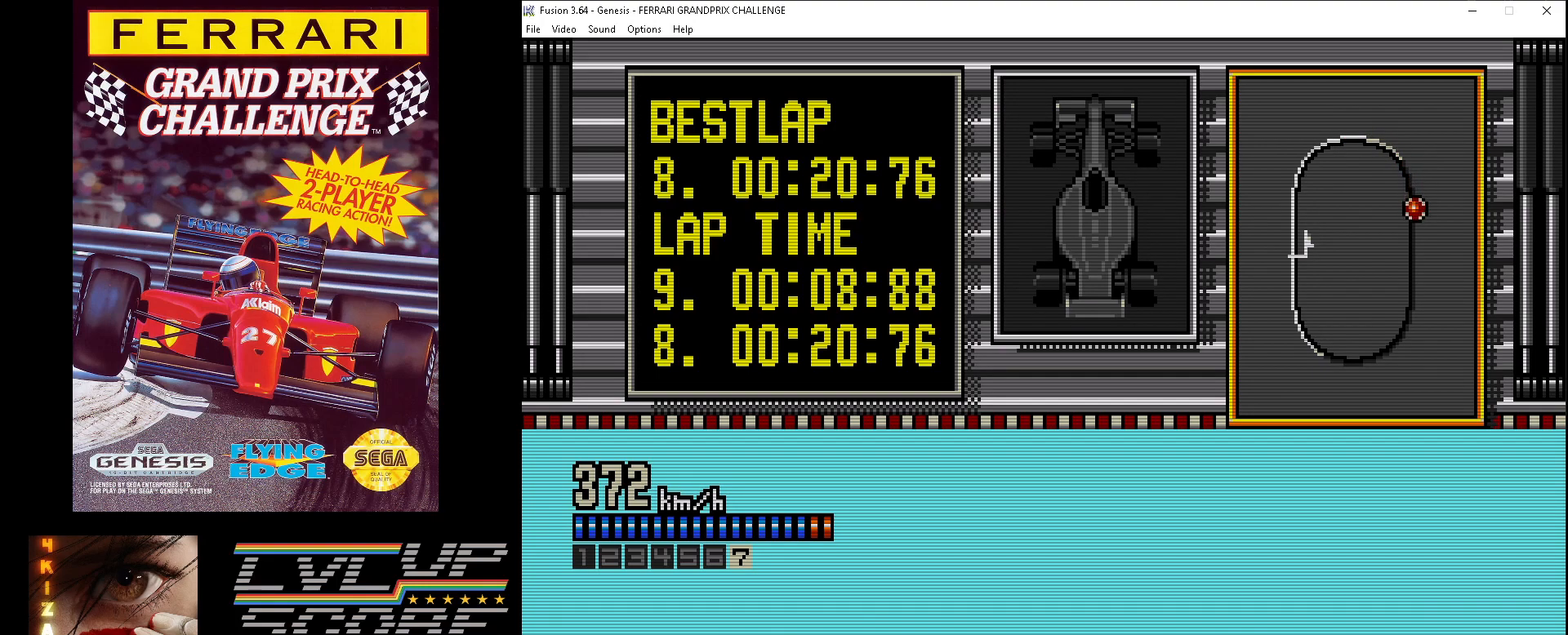
{"buttons": ["A"], "events": [[200, "DPAD_RIGHT", "down"], [317, "DPAD_RIGHT", "up"]]}
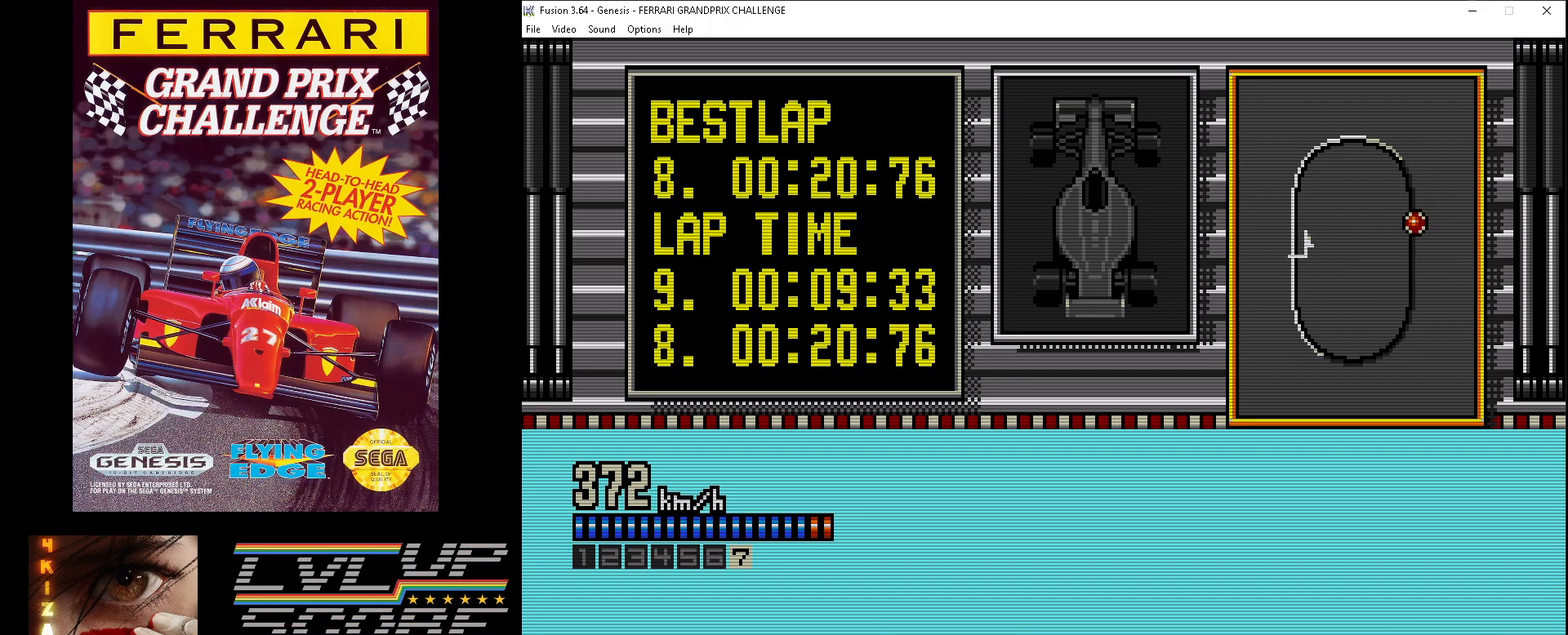
{"buttons": ["A"], "events": []}
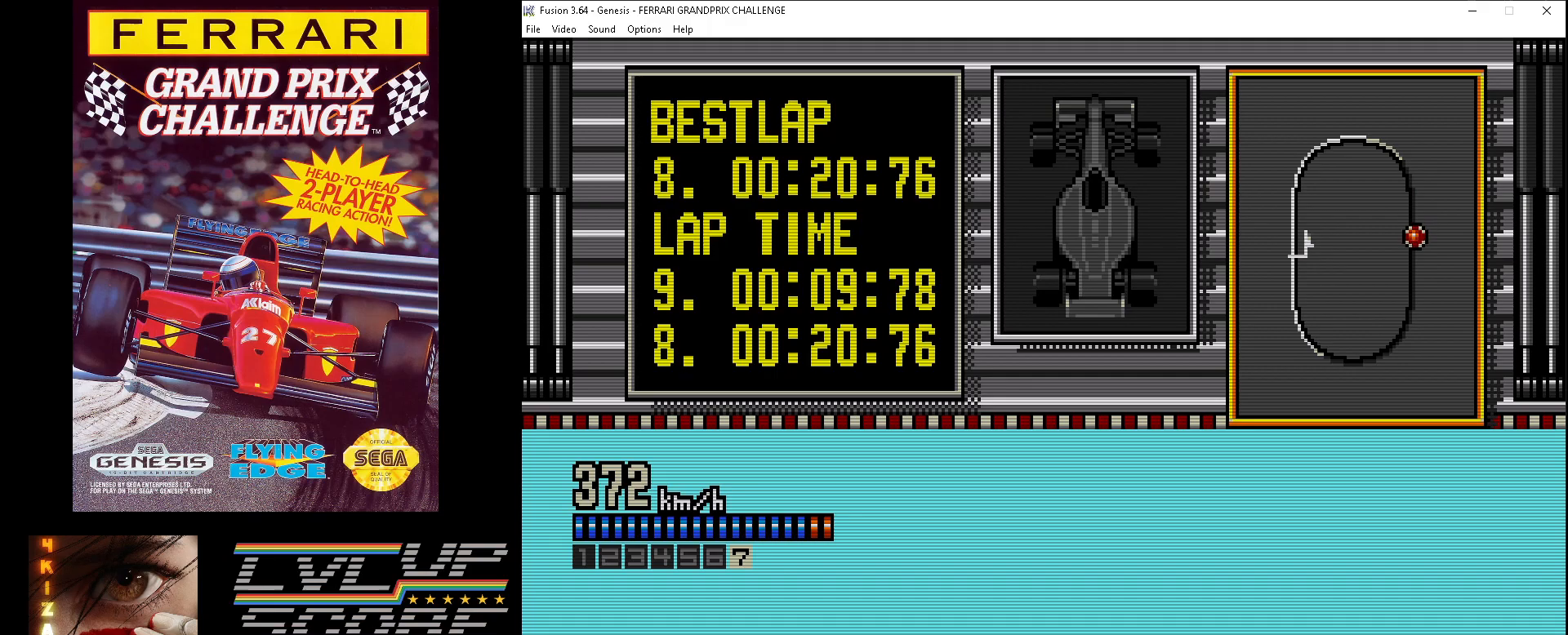
{"buttons": ["A"], "events": []}
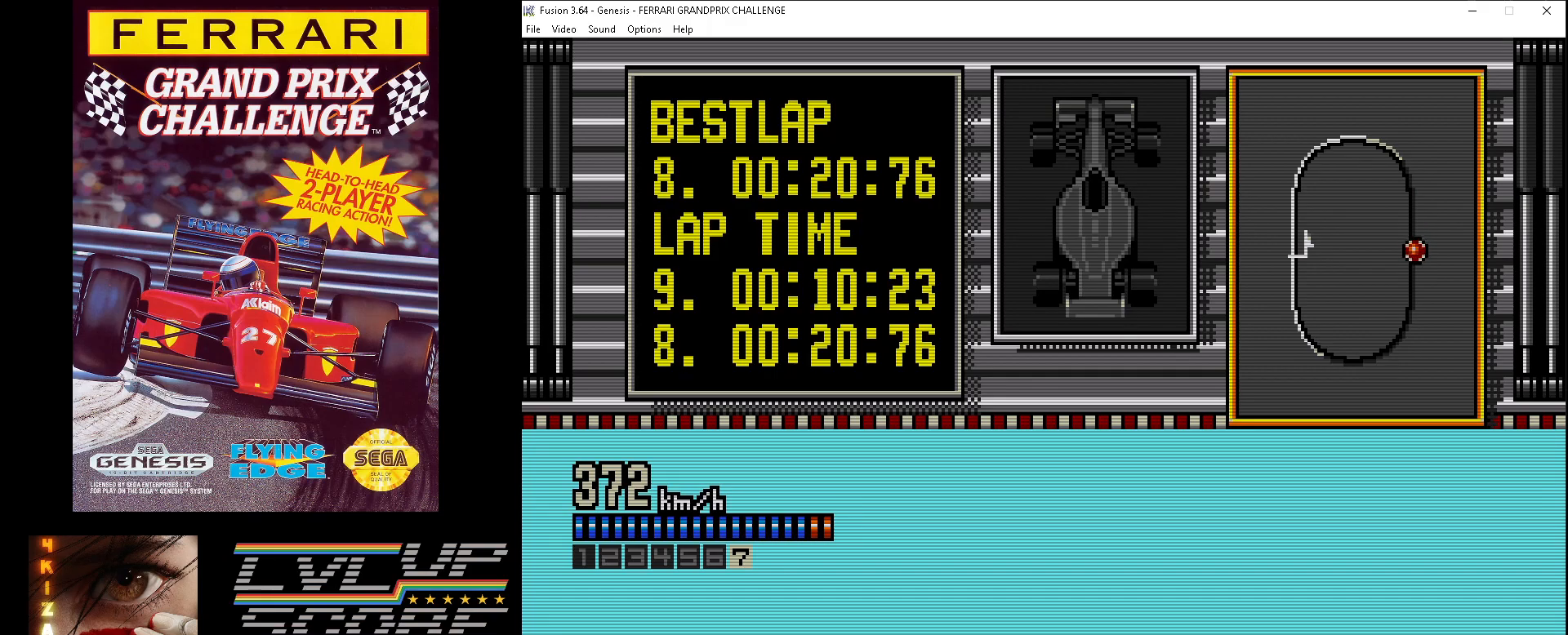
{"buttons": ["A"], "events": []}
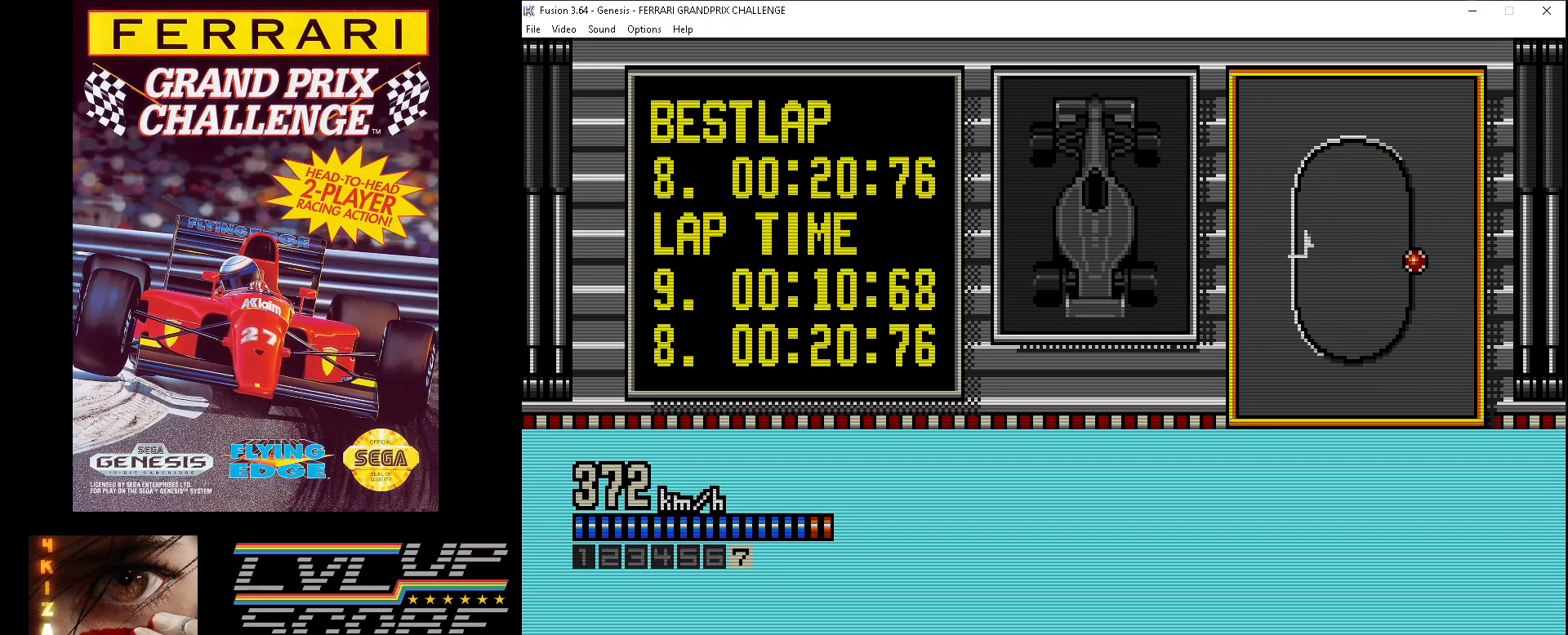
{"buttons": ["A"], "events": []}
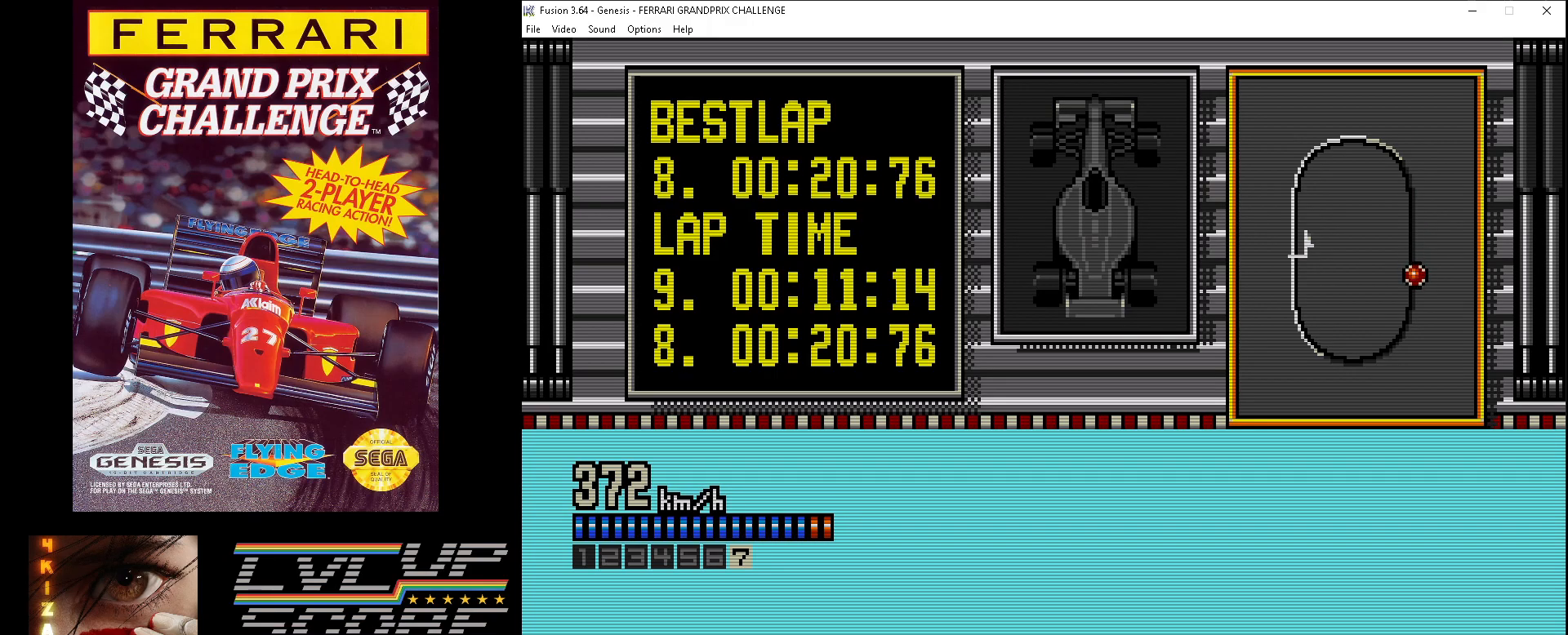
{"buttons": ["A"], "events": []}
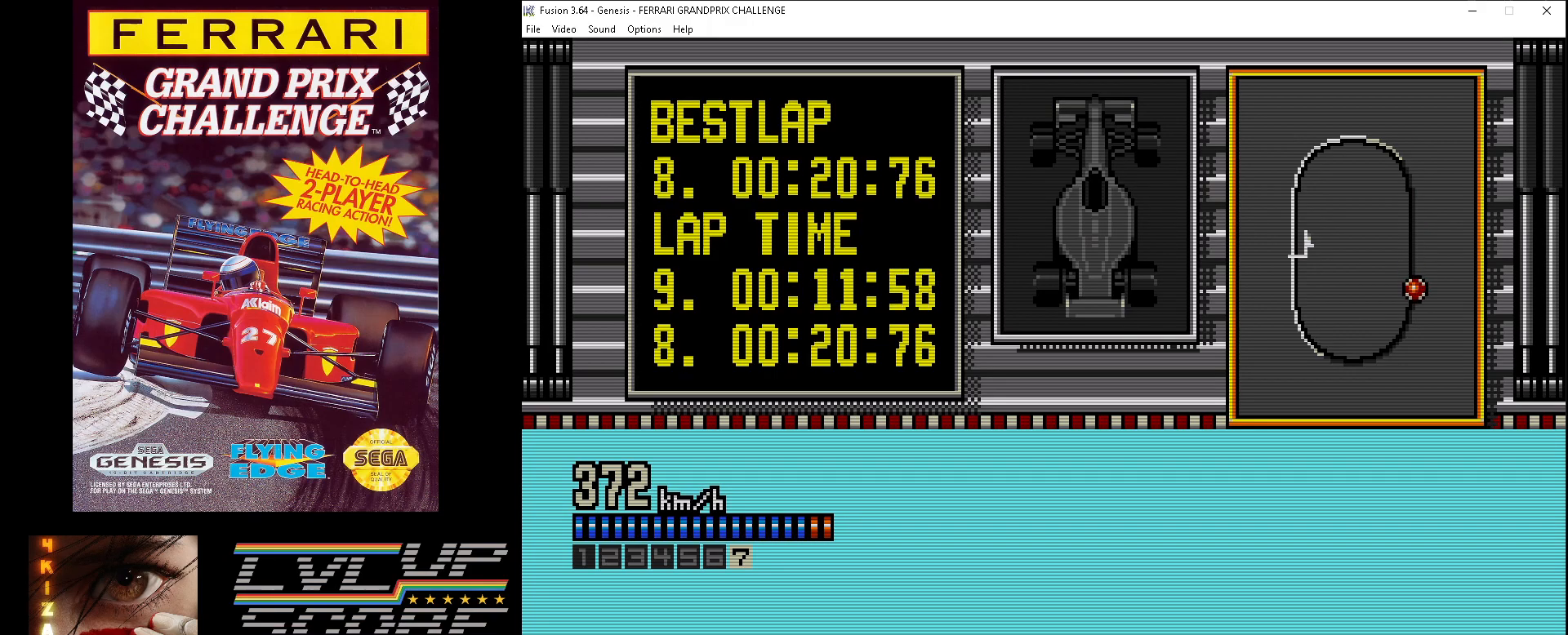
{"buttons": ["A"], "events": []}
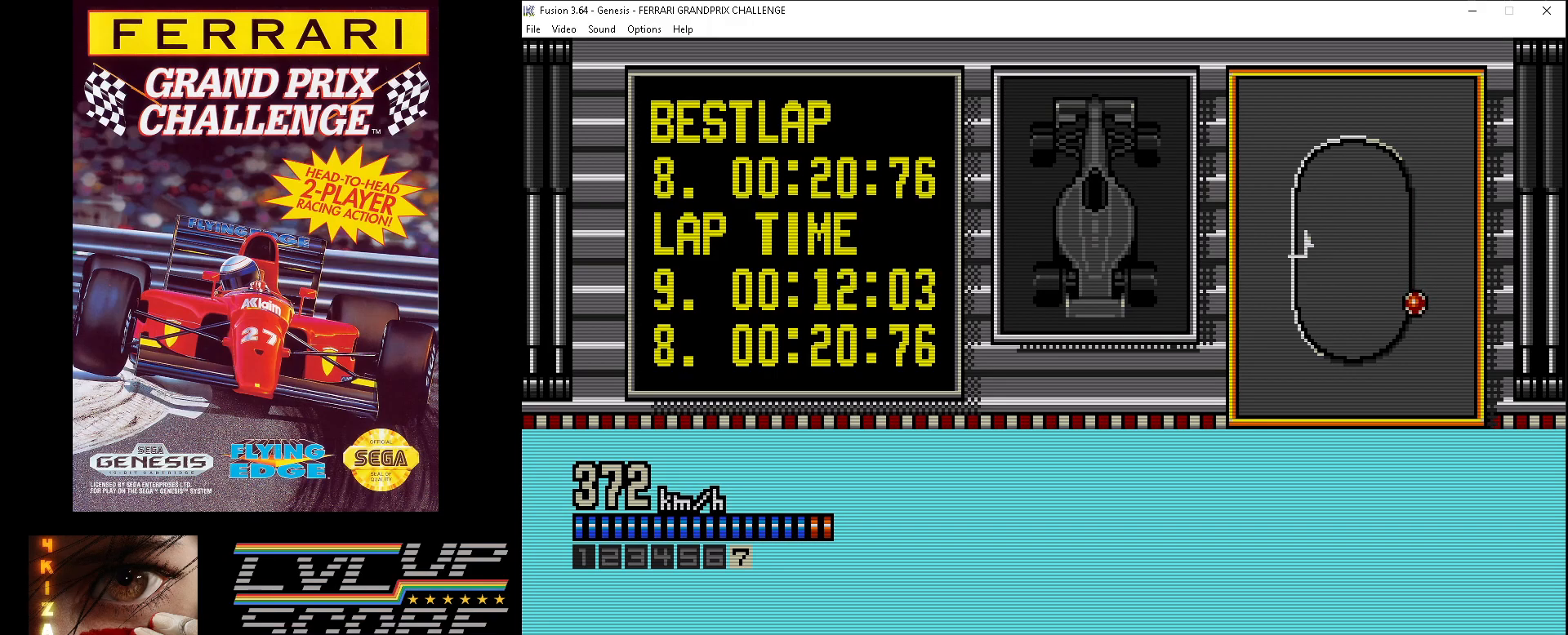
{"buttons": ["A"], "events": []}
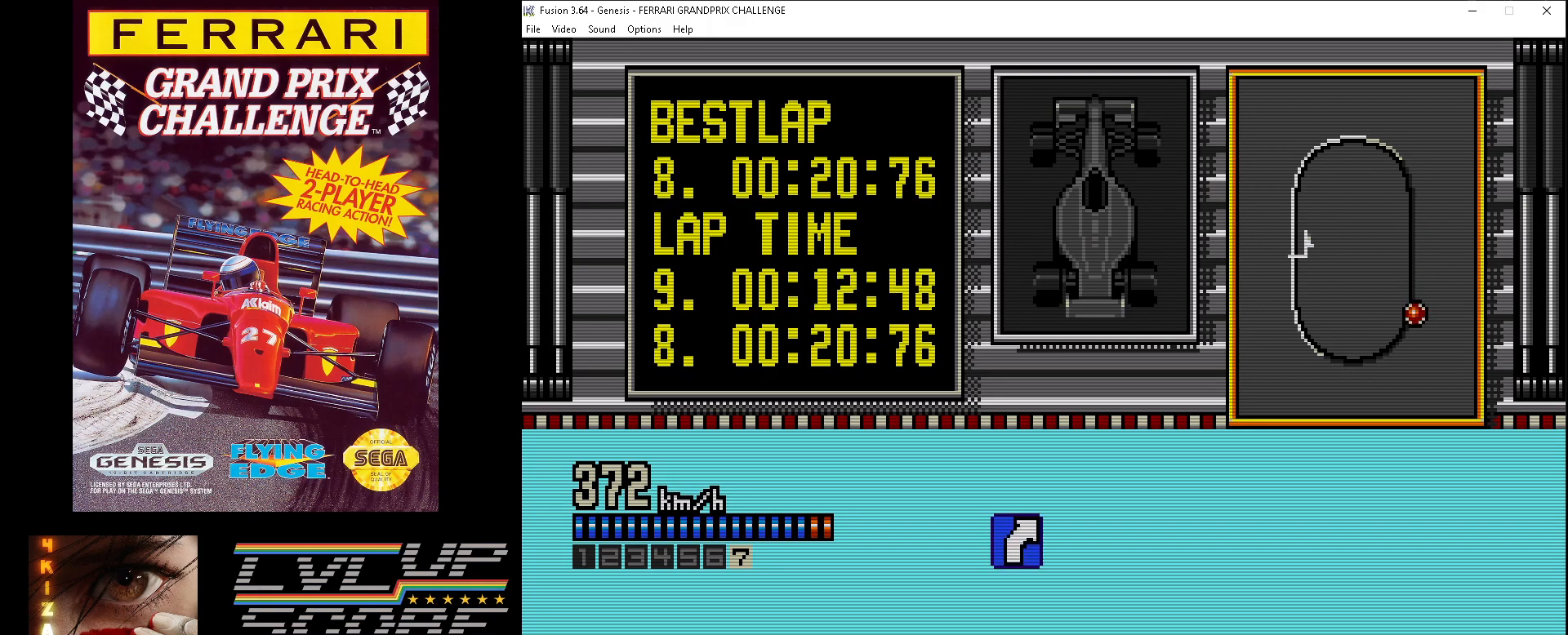
{"buttons": ["A"], "events": []}
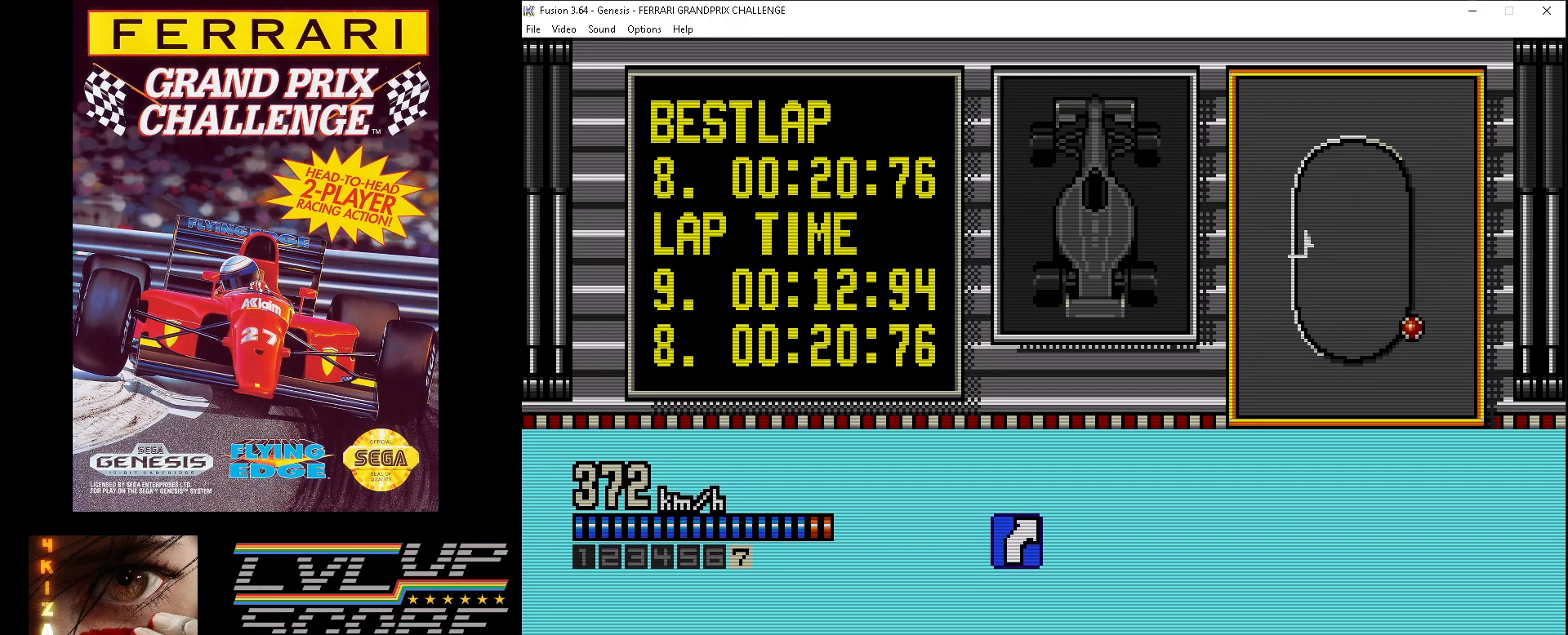
{"buttons": ["A", "DPAD_RIGHT"], "events": [[383, "DPAD_RIGHT", "down"]]}
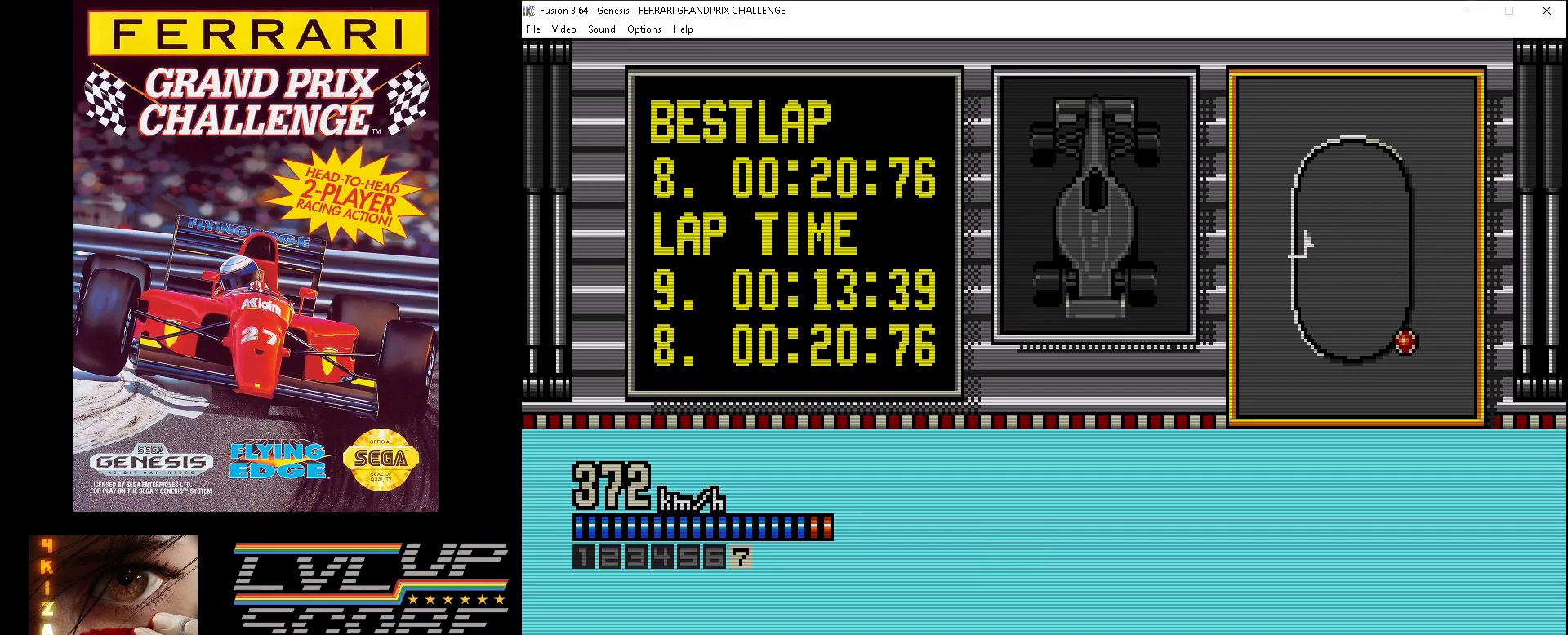
{"buttons": ["A", "DPAD_RIGHT"], "events": []}
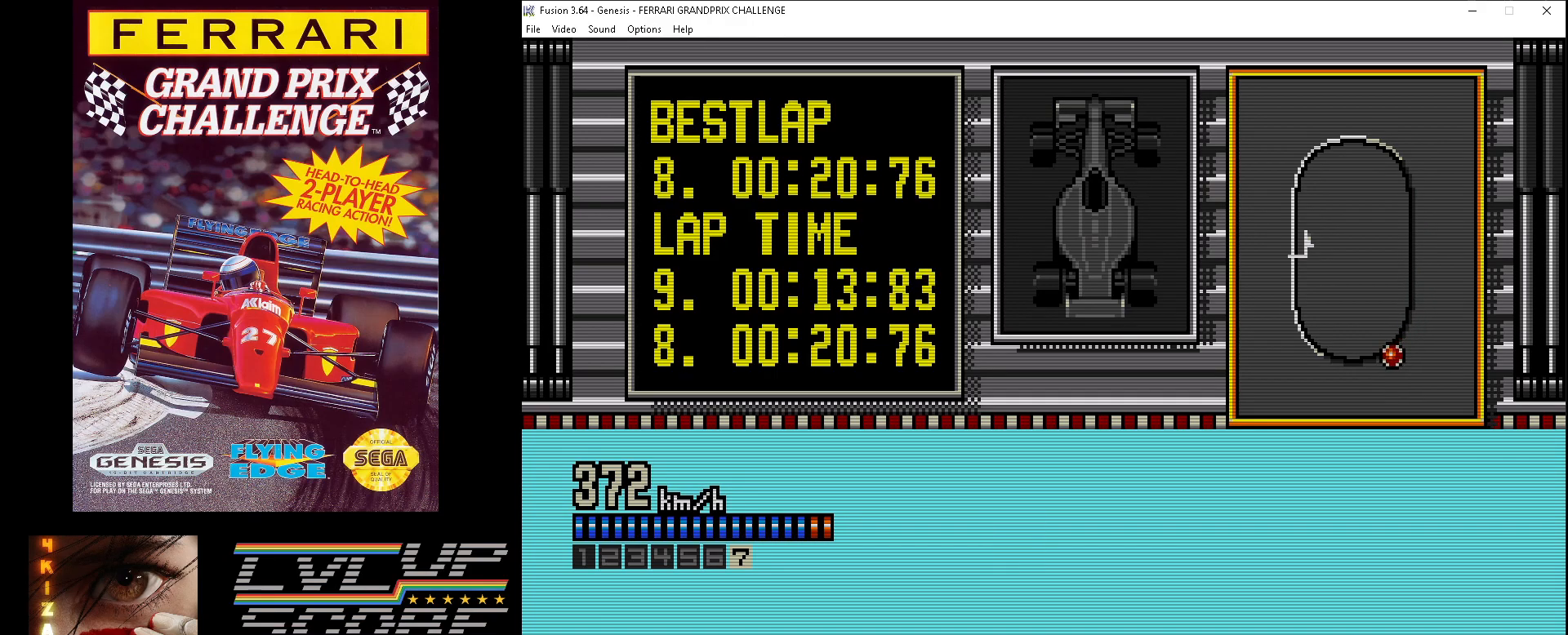
{"buttons": ["A", "DPAD_RIGHT"], "events": []}
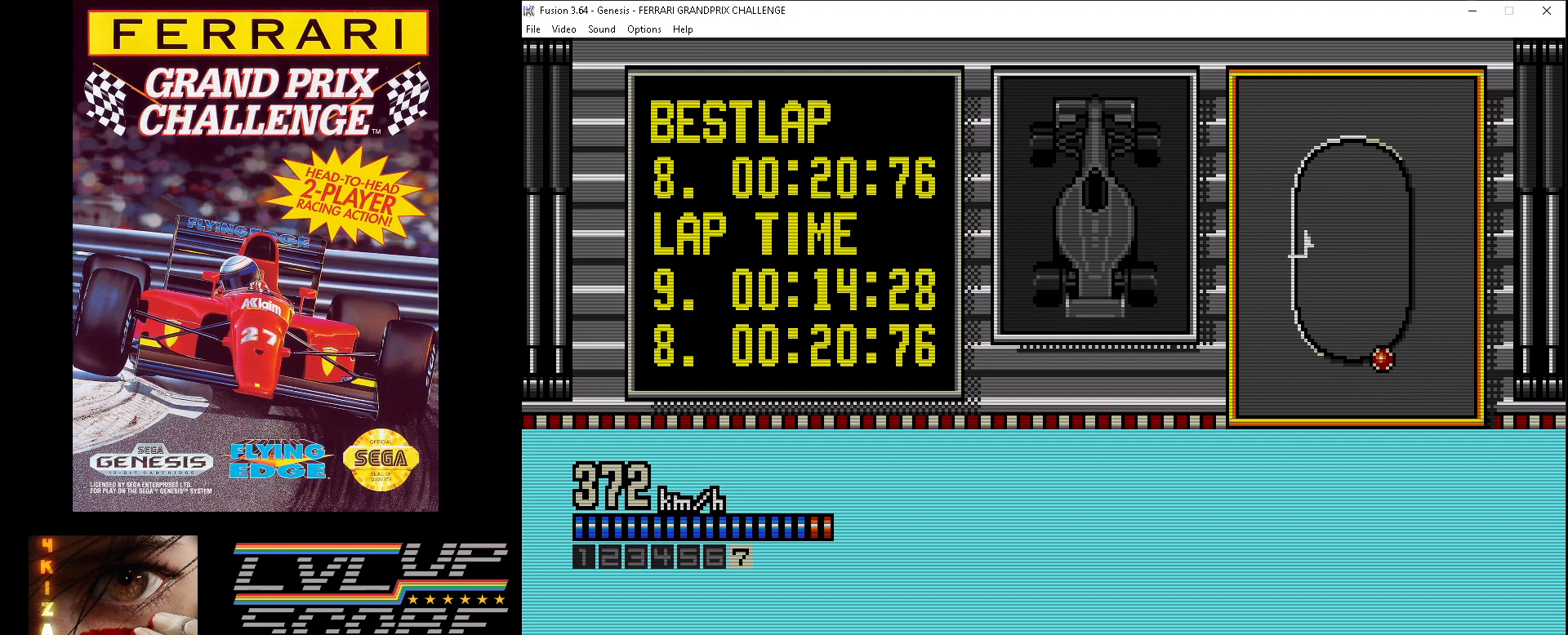
{"buttons": ["A", "DPAD_RIGHT"], "events": []}
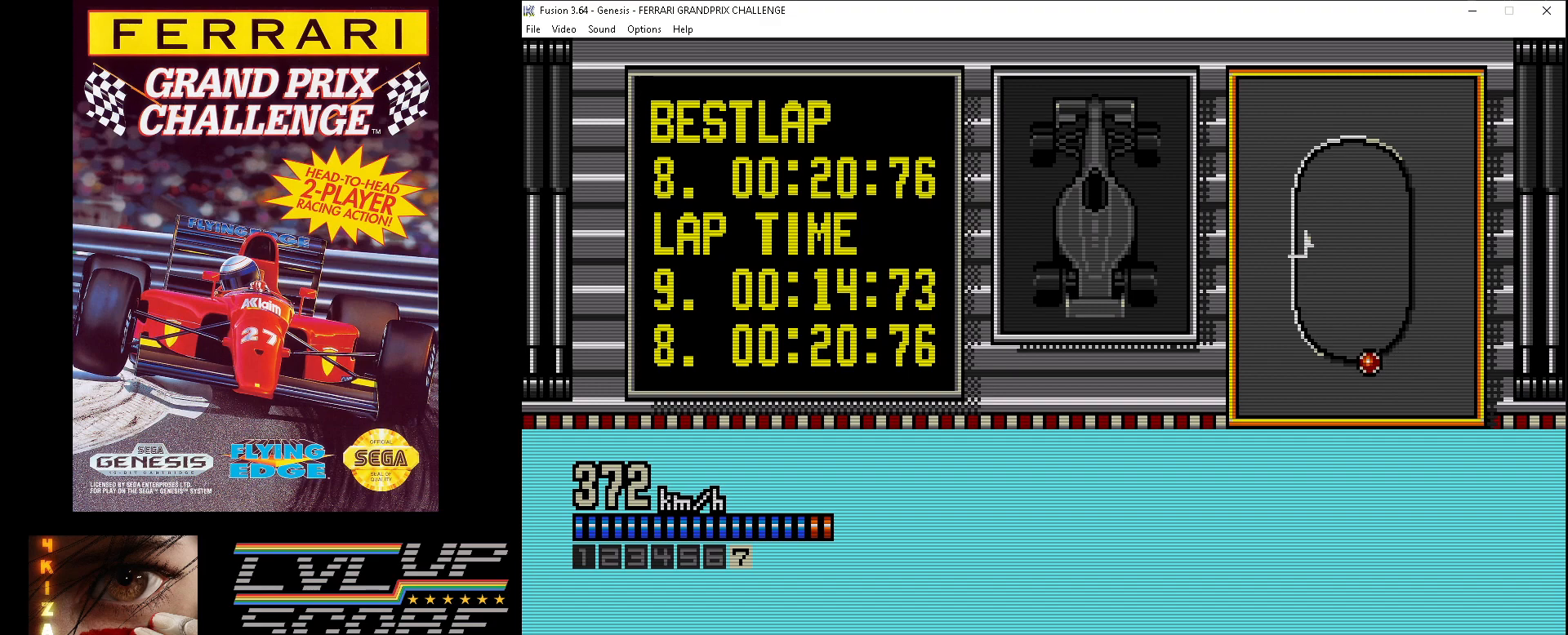
{"buttons": ["A", "DPAD_RIGHT"], "events": [[100, "DPAD_RIGHT", "up"], [383, "DPAD_RIGHT", "down"]]}